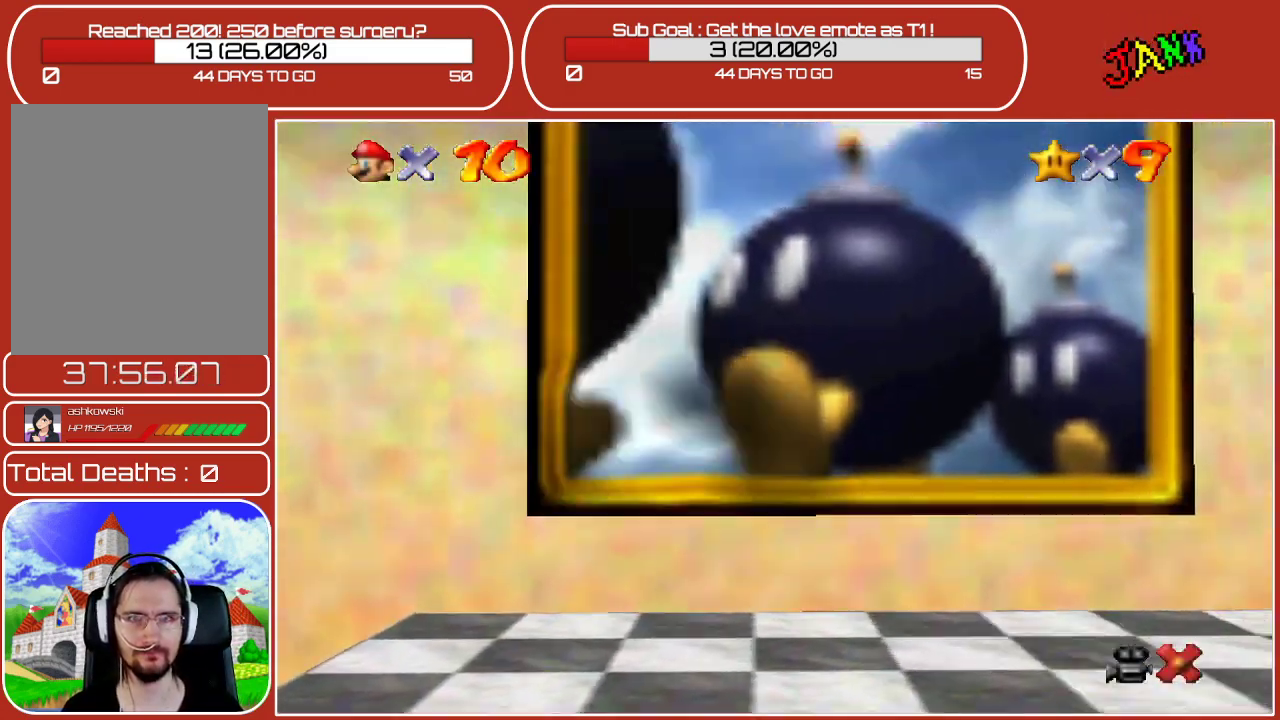
Gameplay with a controller (Nintendo layout); each line is a JSON object with the inputs held at the frame after it. "events" lists button and stick changes between this image and that frame as [ms after this image, input, new state], when the widget could be followed in between. Not read: L3 R3.
{"buttons": [], "left_stick": "center", "events": []}
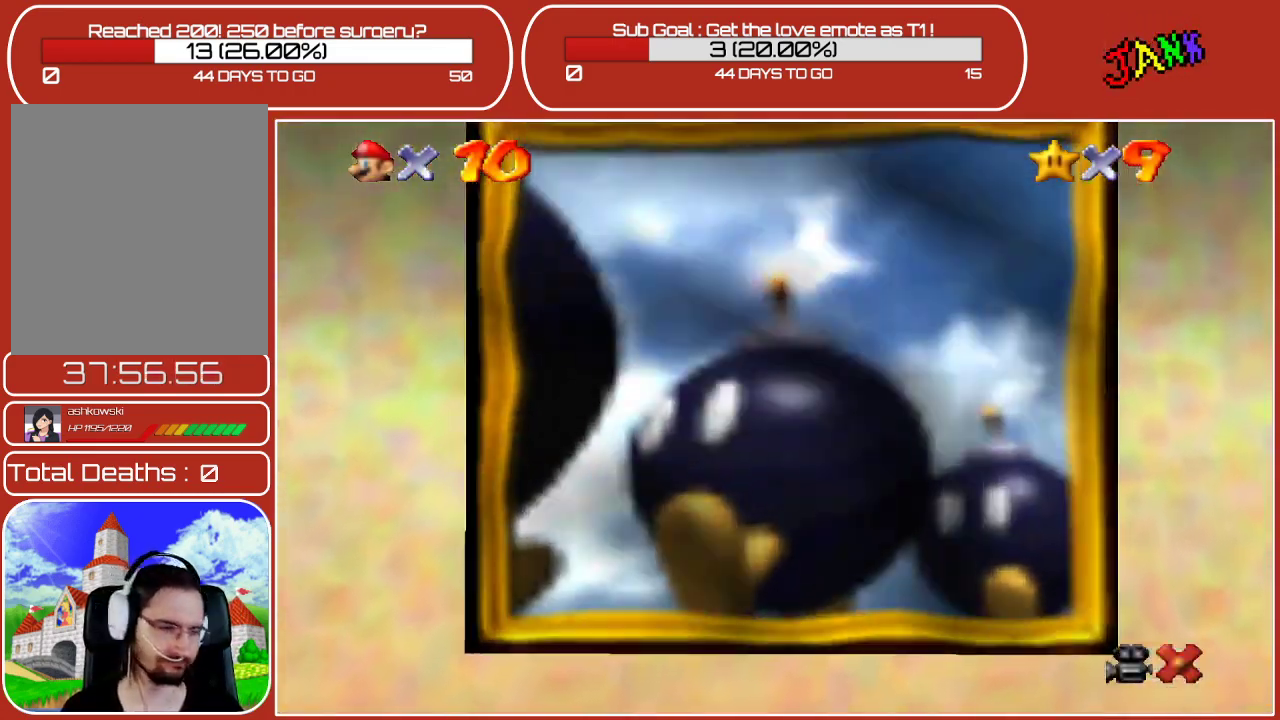
{"buttons": [], "left_stick": "center", "events": []}
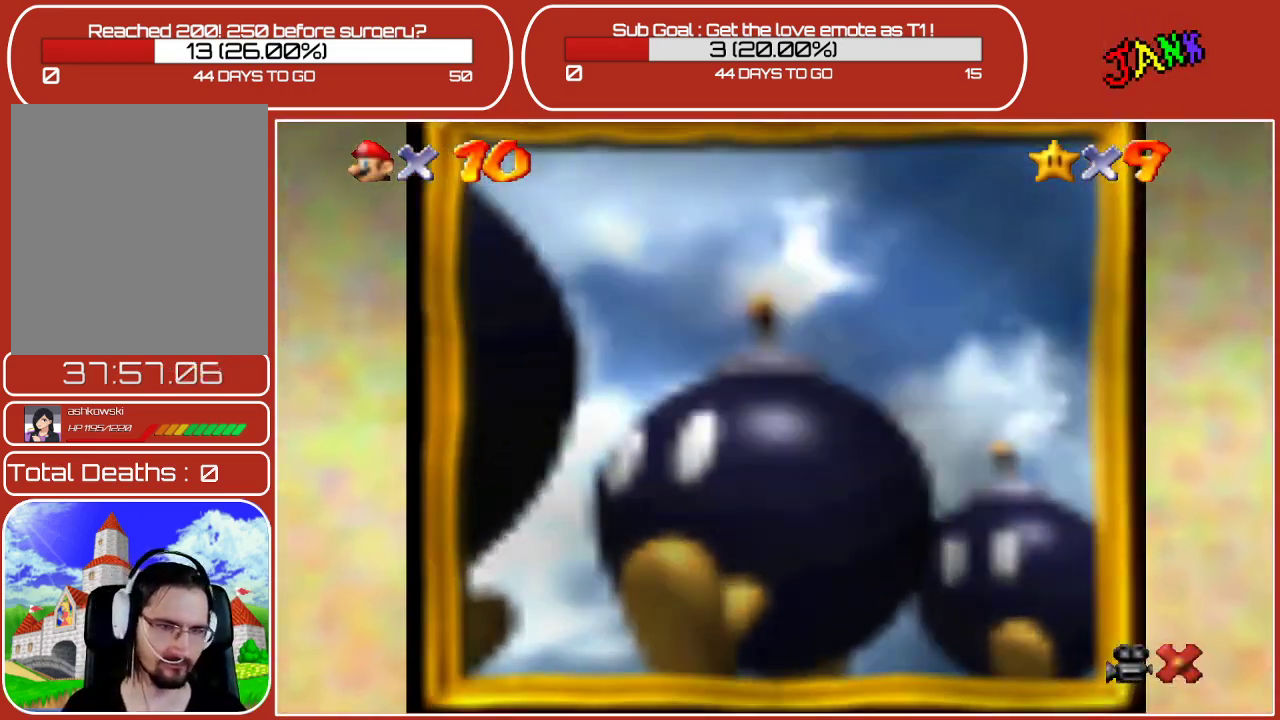
{"buttons": [], "left_stick": "center", "events": []}
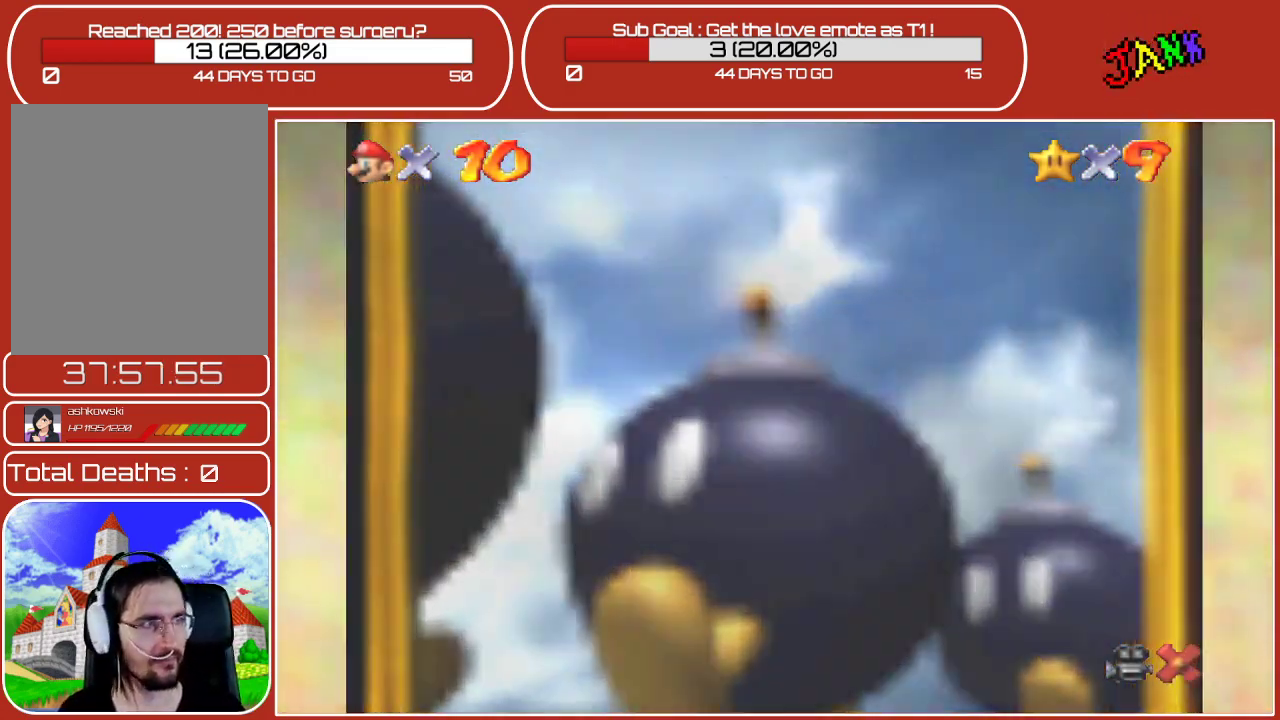
{"buttons": [], "left_stick": "center", "events": []}
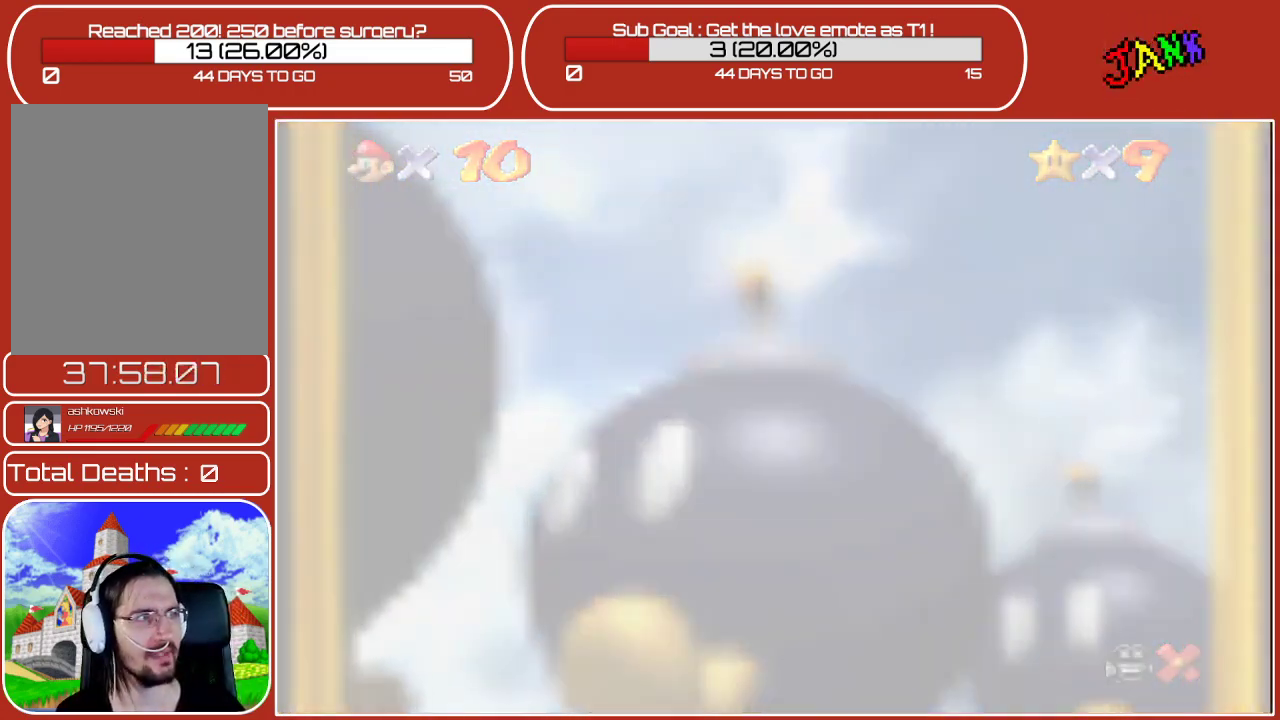
{"buttons": [], "left_stick": "center", "events": []}
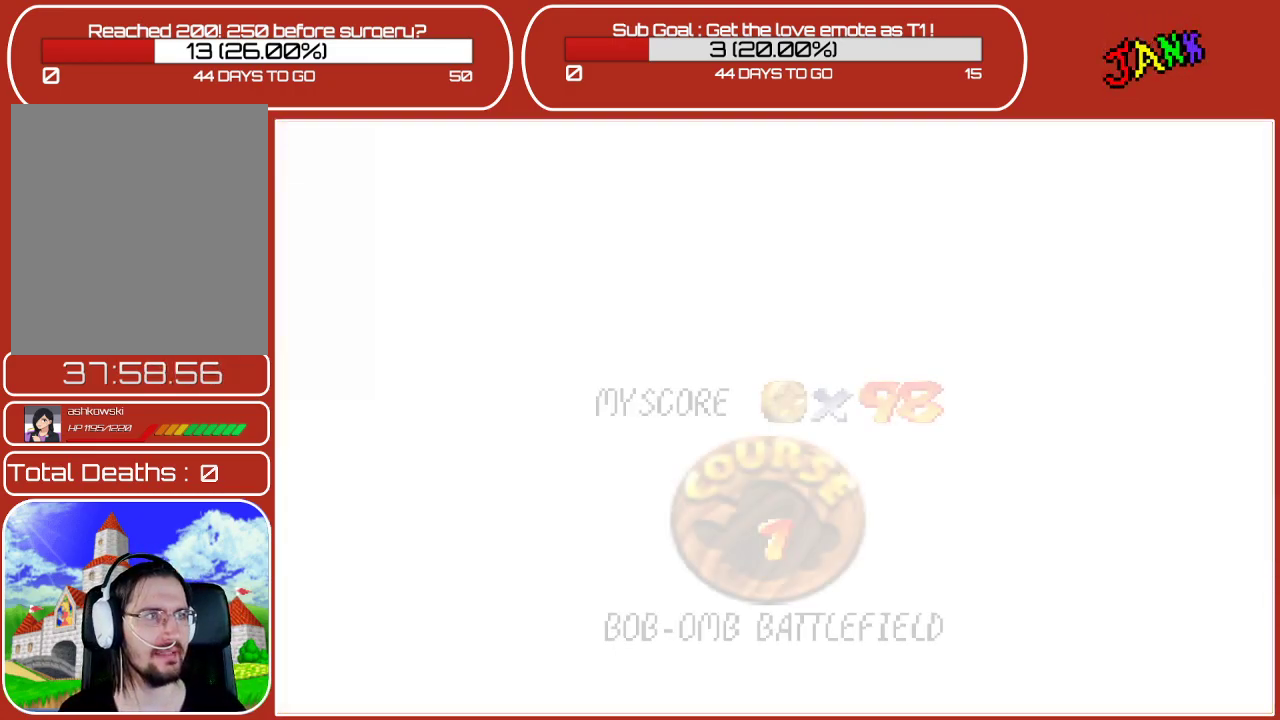
{"buttons": [], "left_stick": "center", "events": []}
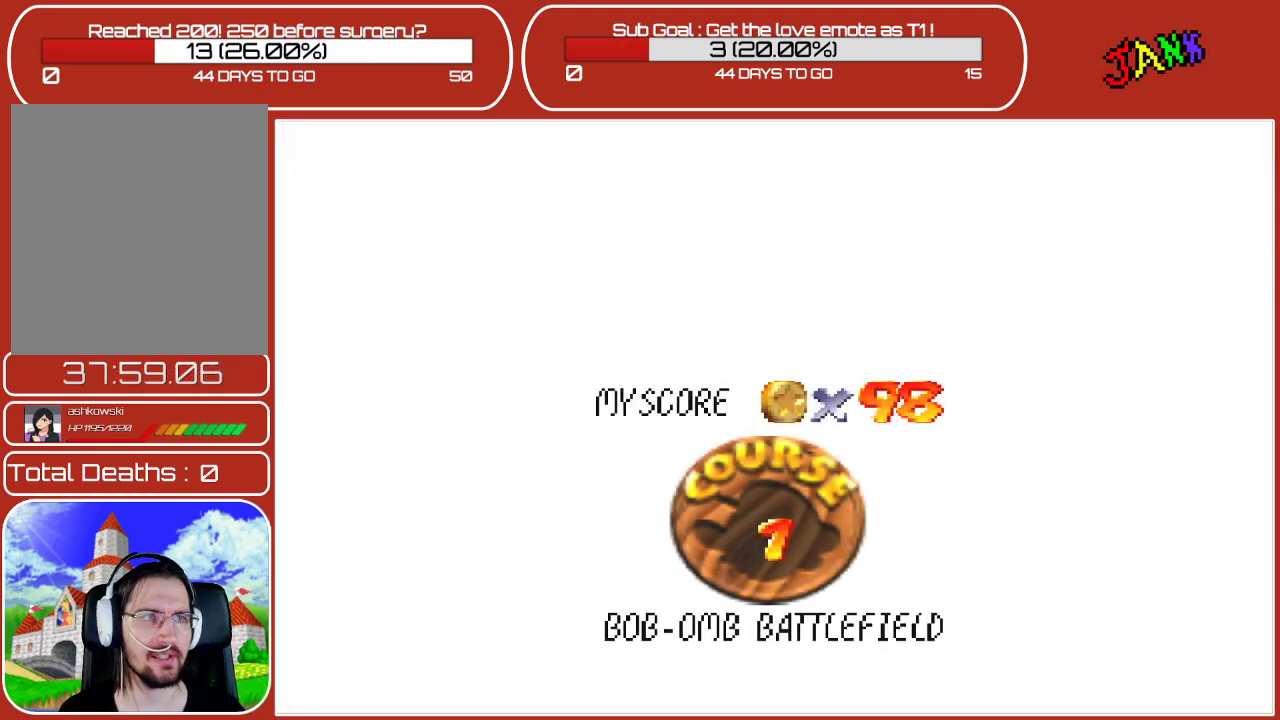
{"buttons": [], "left_stick": "center", "events": []}
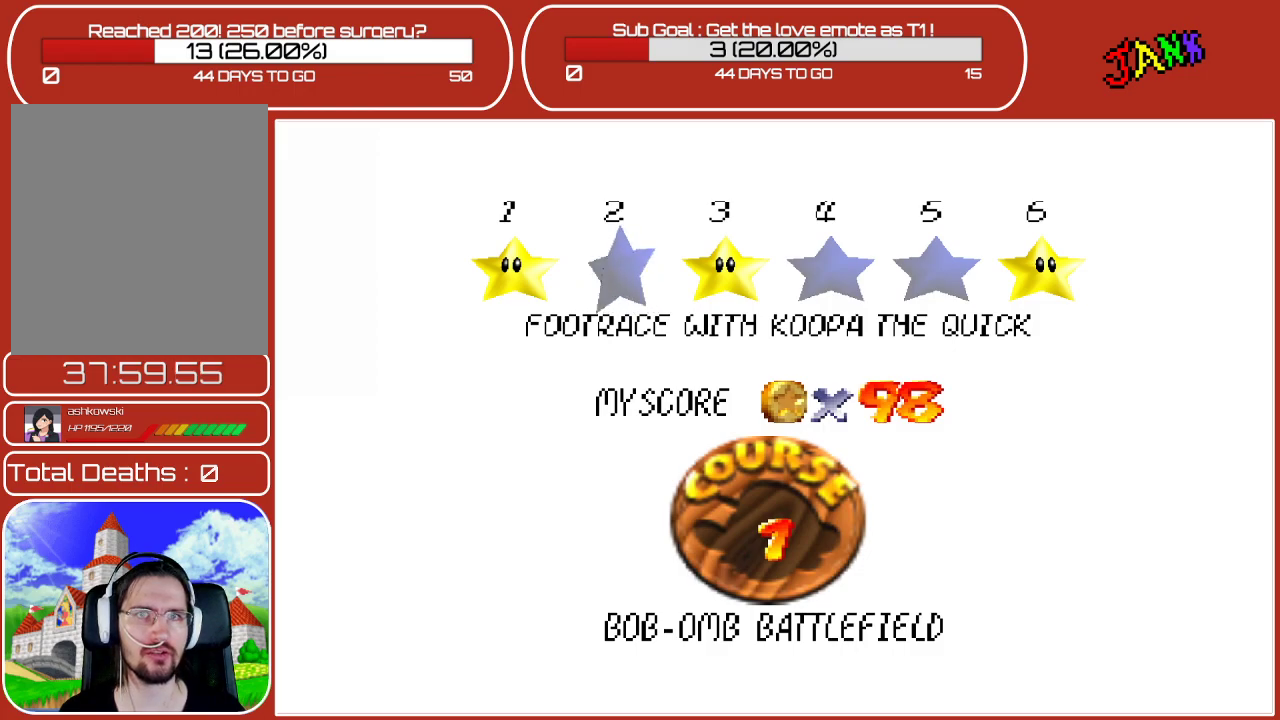
{"buttons": [], "left_stick": "center", "events": []}
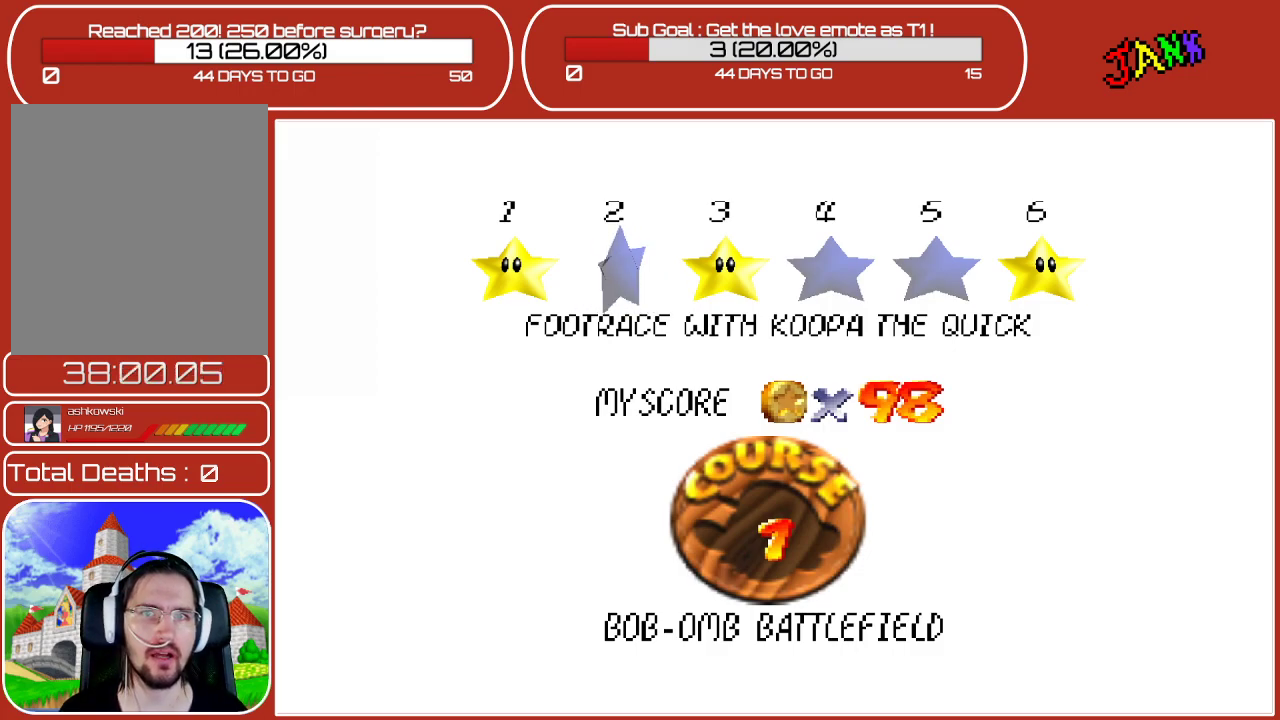
{"buttons": [], "left_stick": "center", "events": [[233, "A", "down"], [317, "A", "up"]]}
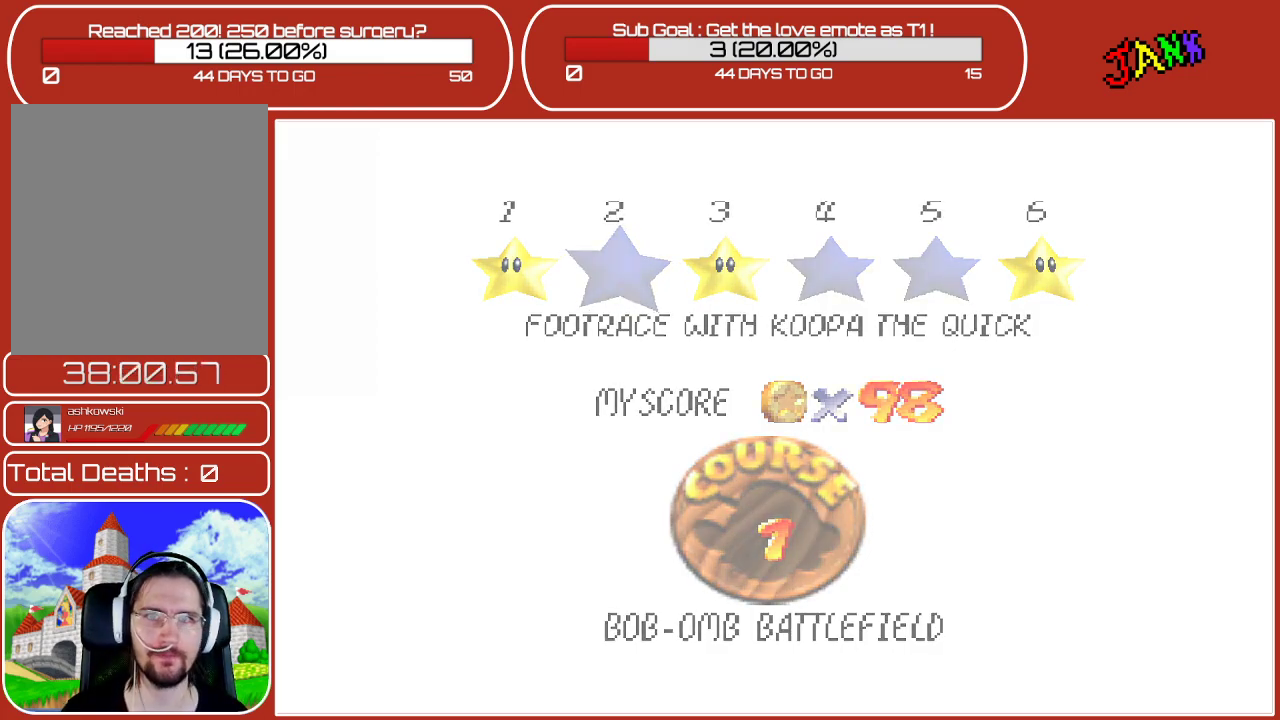
{"buttons": [], "left_stick": "center", "events": []}
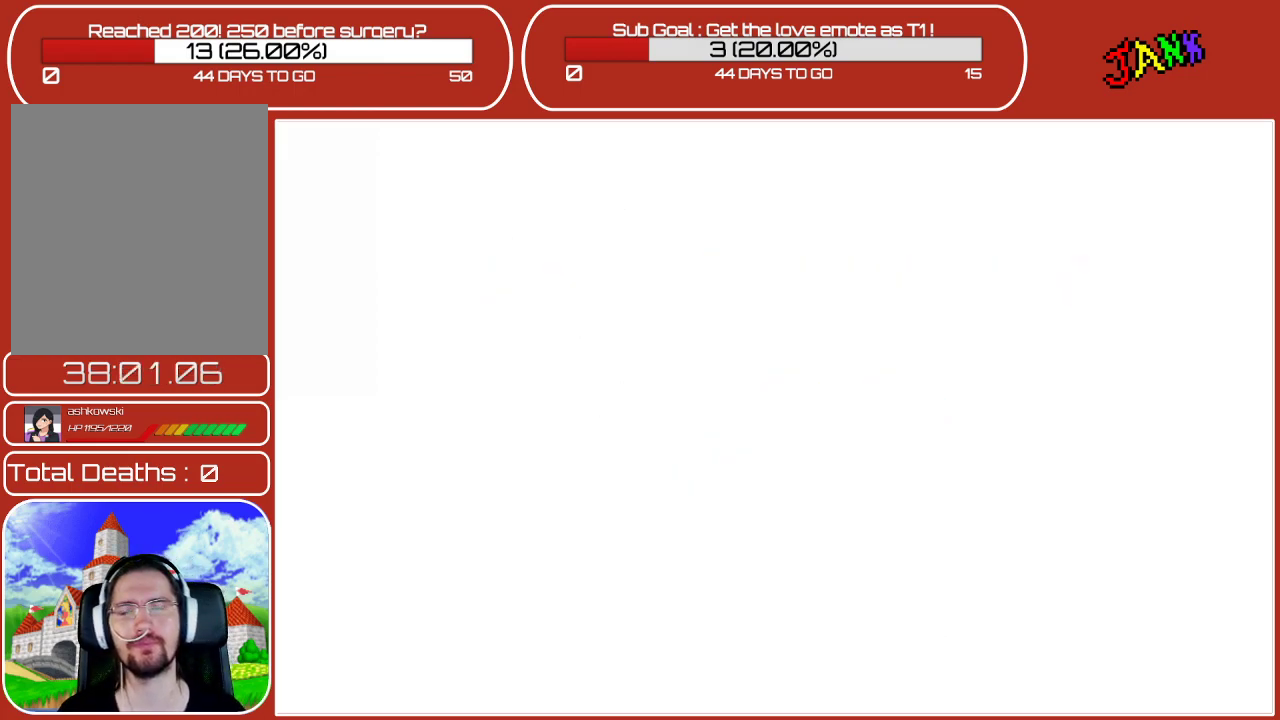
{"buttons": [], "left_stick": "center", "events": []}
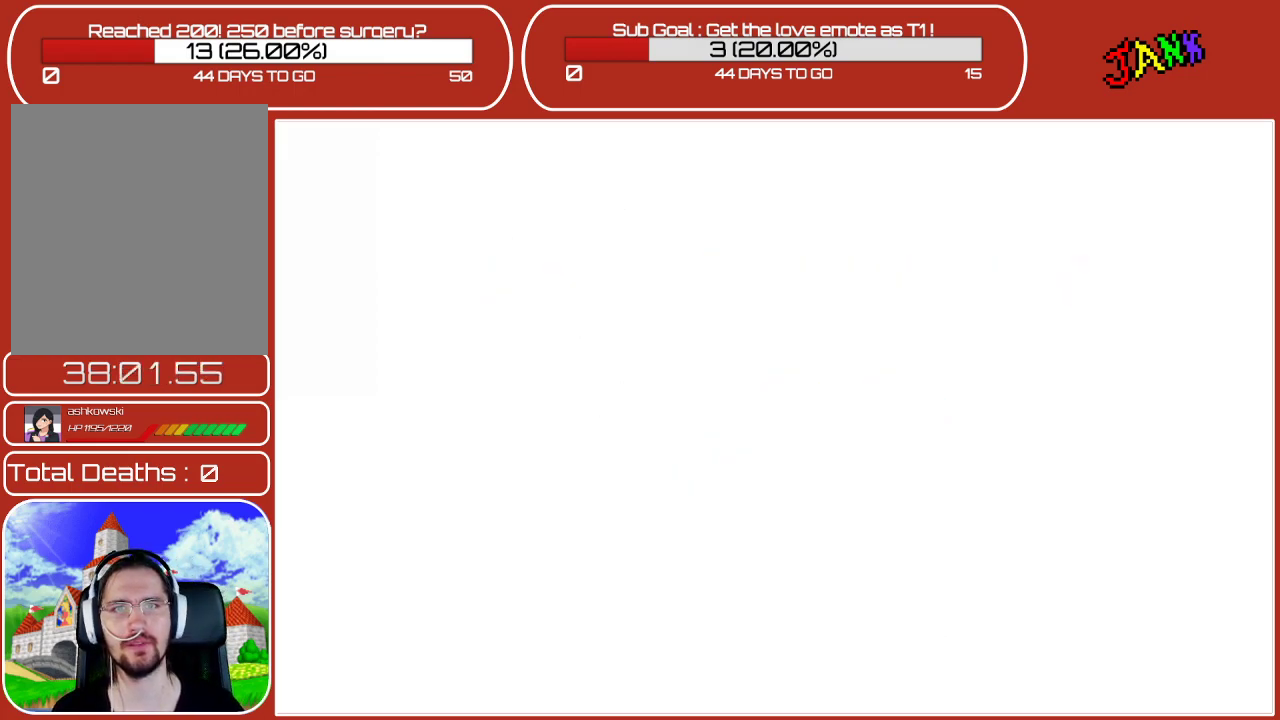
{"buttons": [], "left_stick": "center", "events": []}
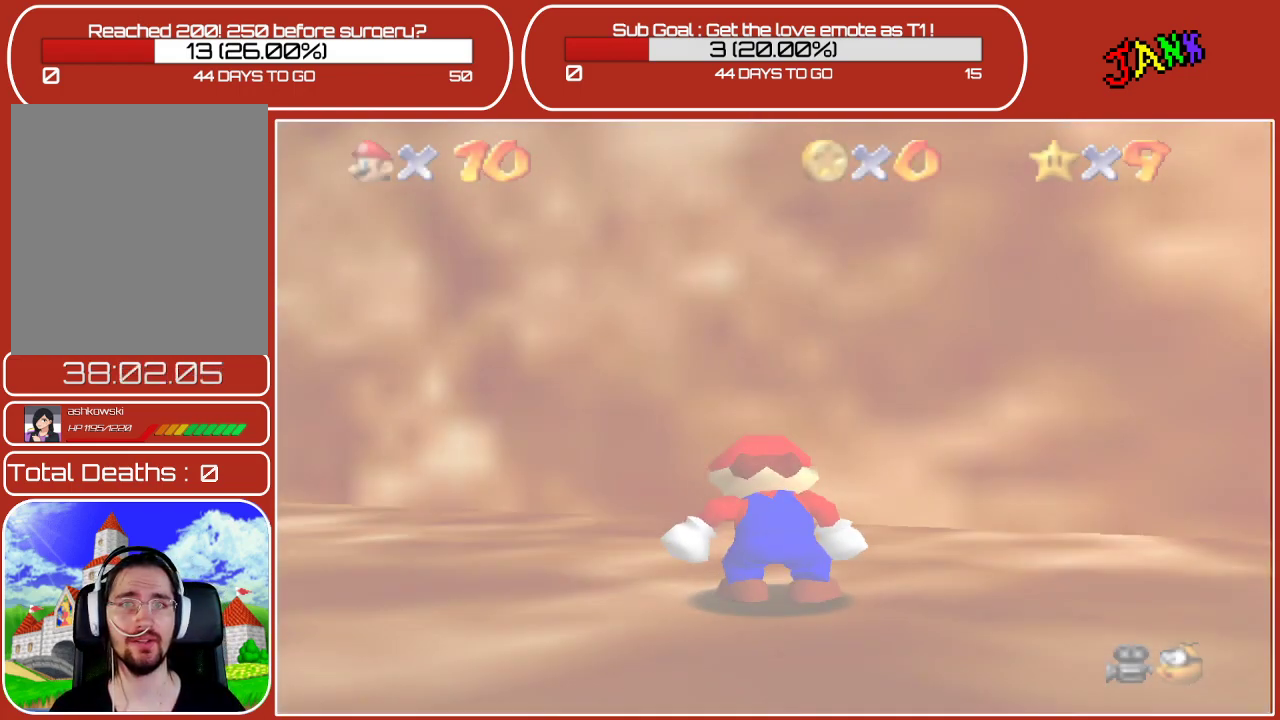
{"buttons": [], "left_stick": "down-left", "events": [[233, "left_stick", "down-left"]]}
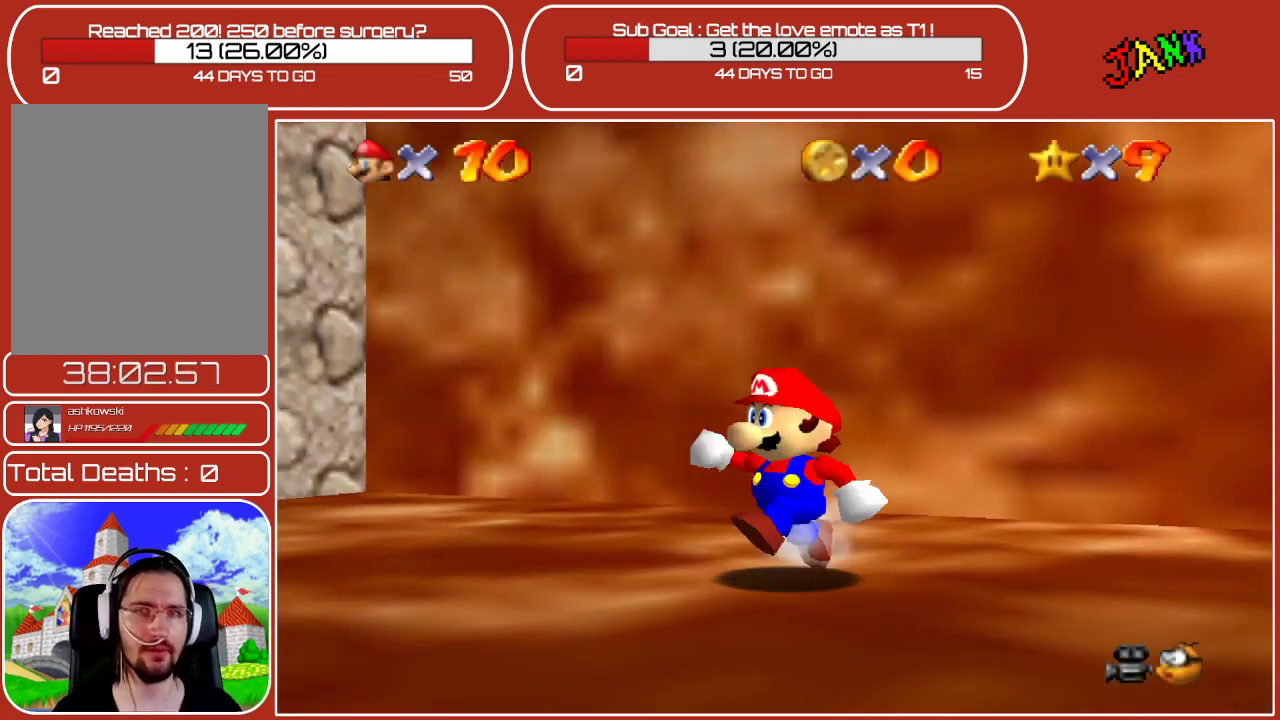
{"buttons": ["C_RIGHT"], "left_stick": "left", "events": [[200, "C_RIGHT", "down"], [333, "left_stick", "left"]]}
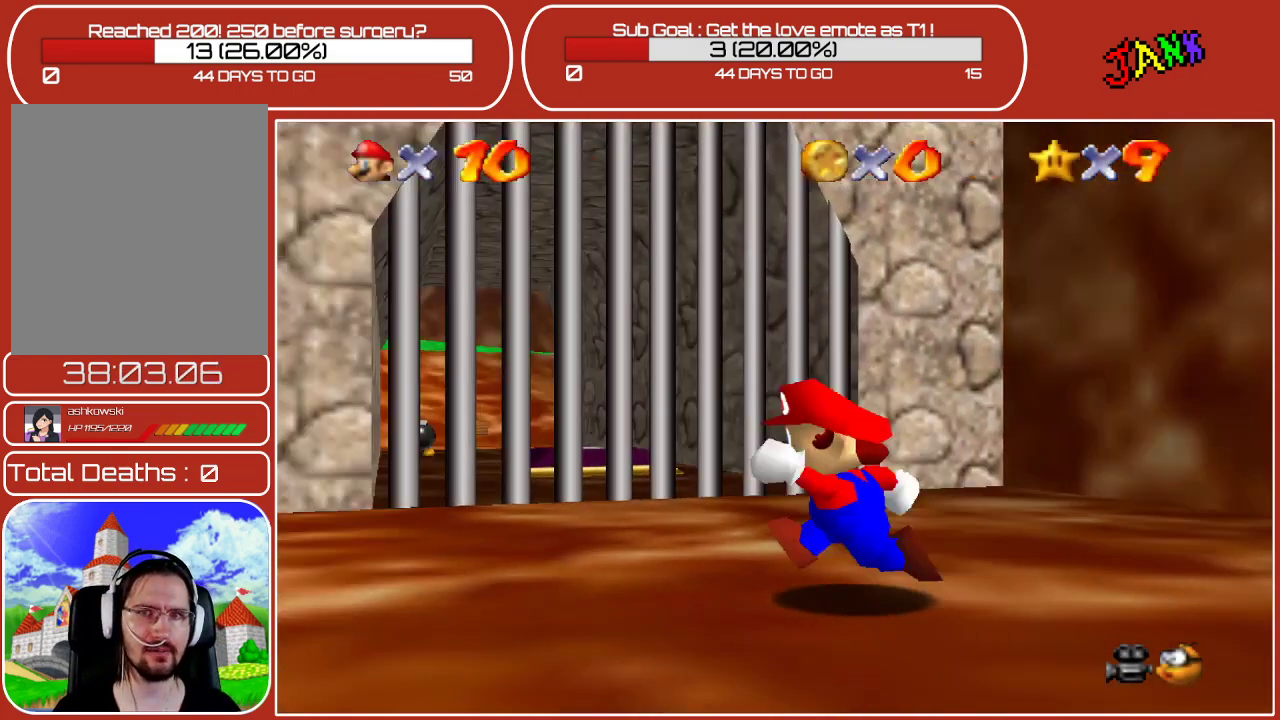
{"buttons": ["C_RIGHT"], "left_stick": "down-left", "events": [[17, "C_RIGHT", "up"], [150, "C_RIGHT", "down"], [283, "C_RIGHT", "up"], [417, "C_RIGHT", "down"], [500, "left_stick", "down-left"]]}
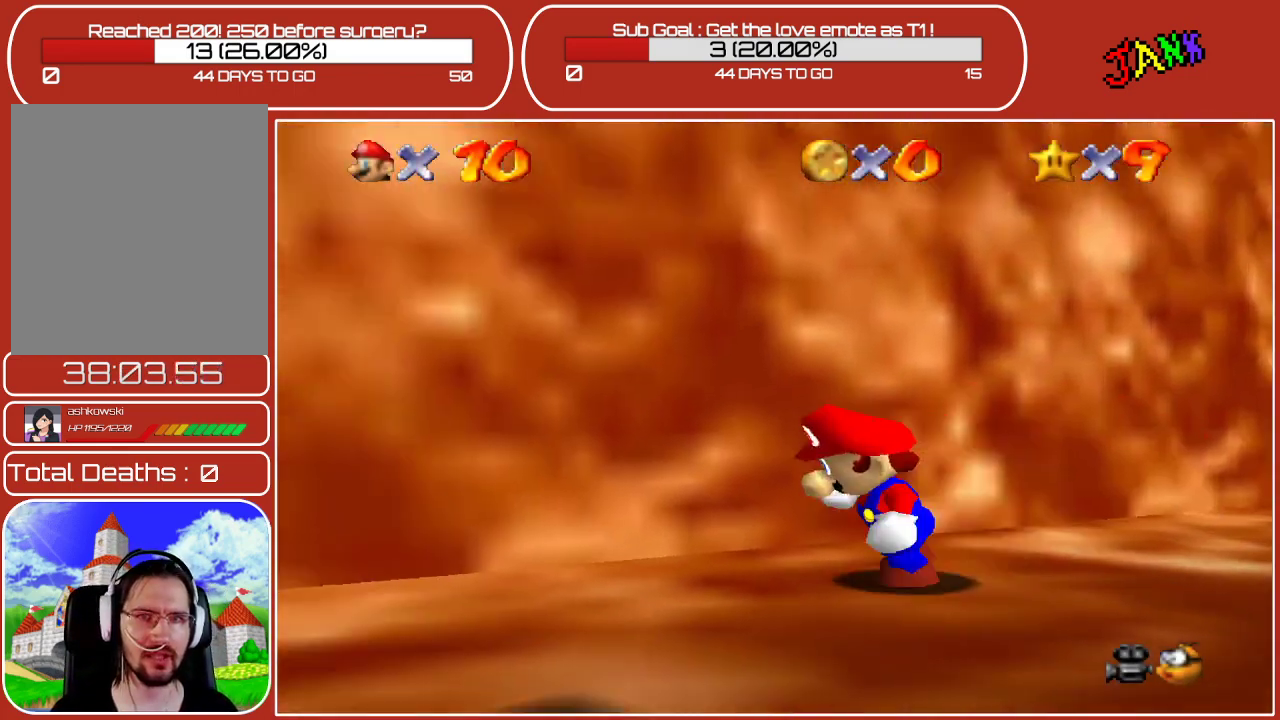
{"buttons": [], "left_stick": "left", "events": [[67, "C_RIGHT", "up"], [283, "left_stick", "left"], [333, "C_RIGHT", "down"], [383, "C_RIGHT", "up"]]}
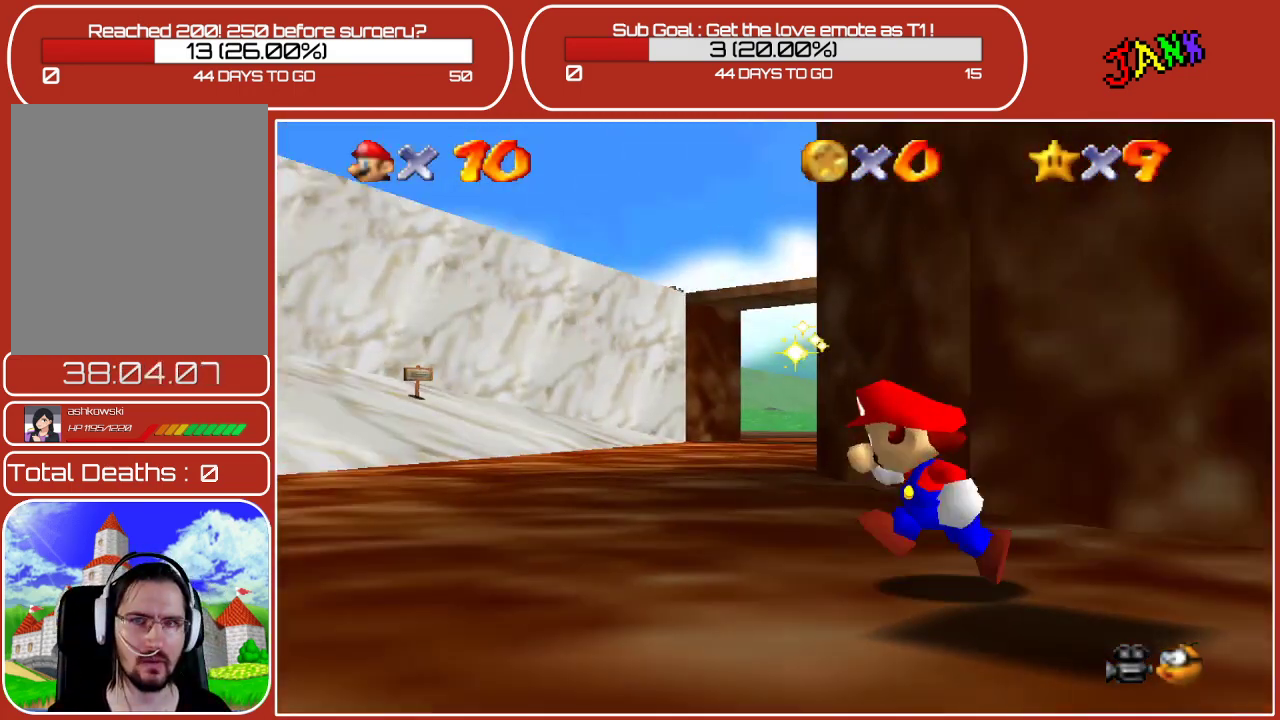
{"buttons": [], "left_stick": "up", "events": [[33, "left_stick", "up-left"], [183, "left_stick", "up"]]}
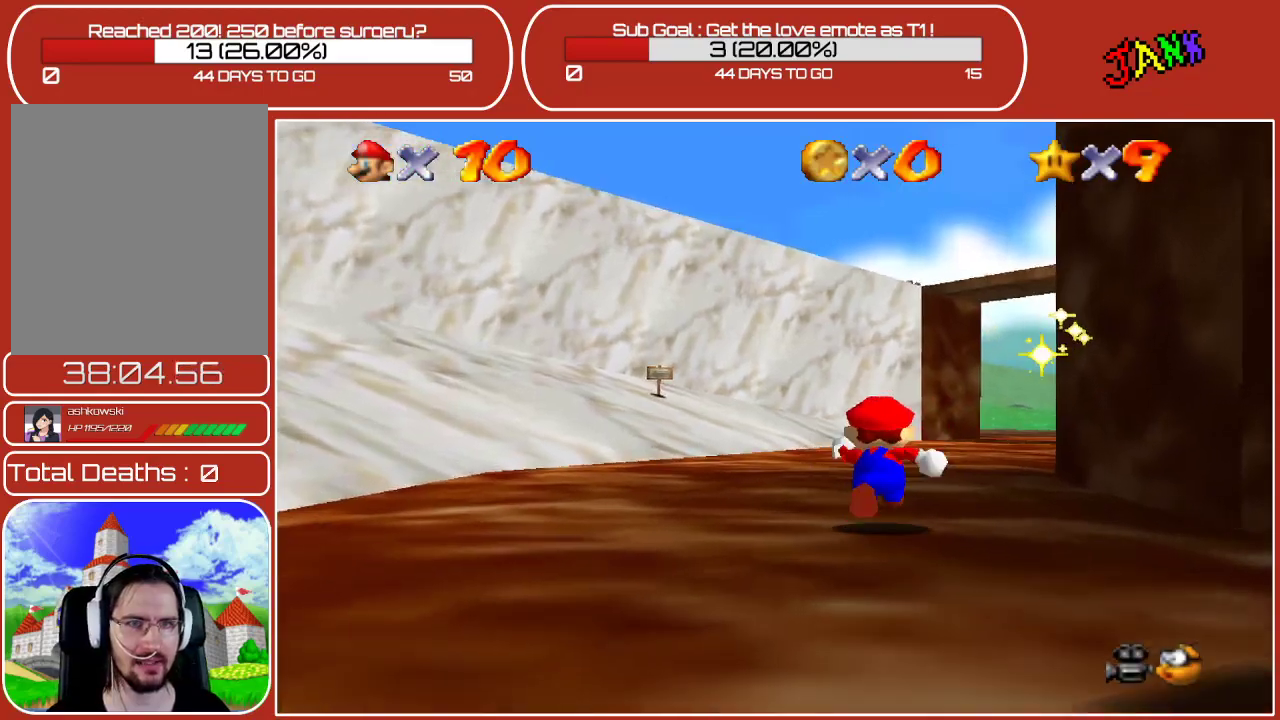
{"buttons": [], "left_stick": "up", "events": []}
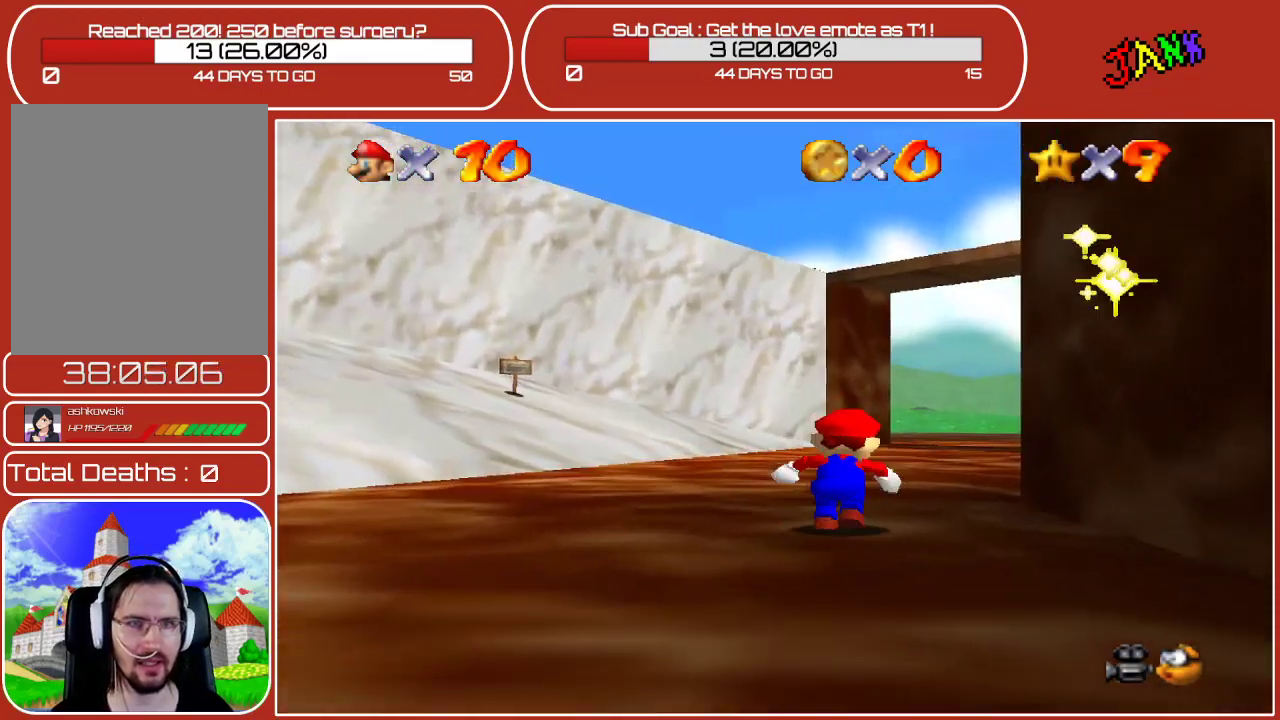
{"buttons": [], "left_stick": "down", "events": [[283, "left_stick", "down"]]}
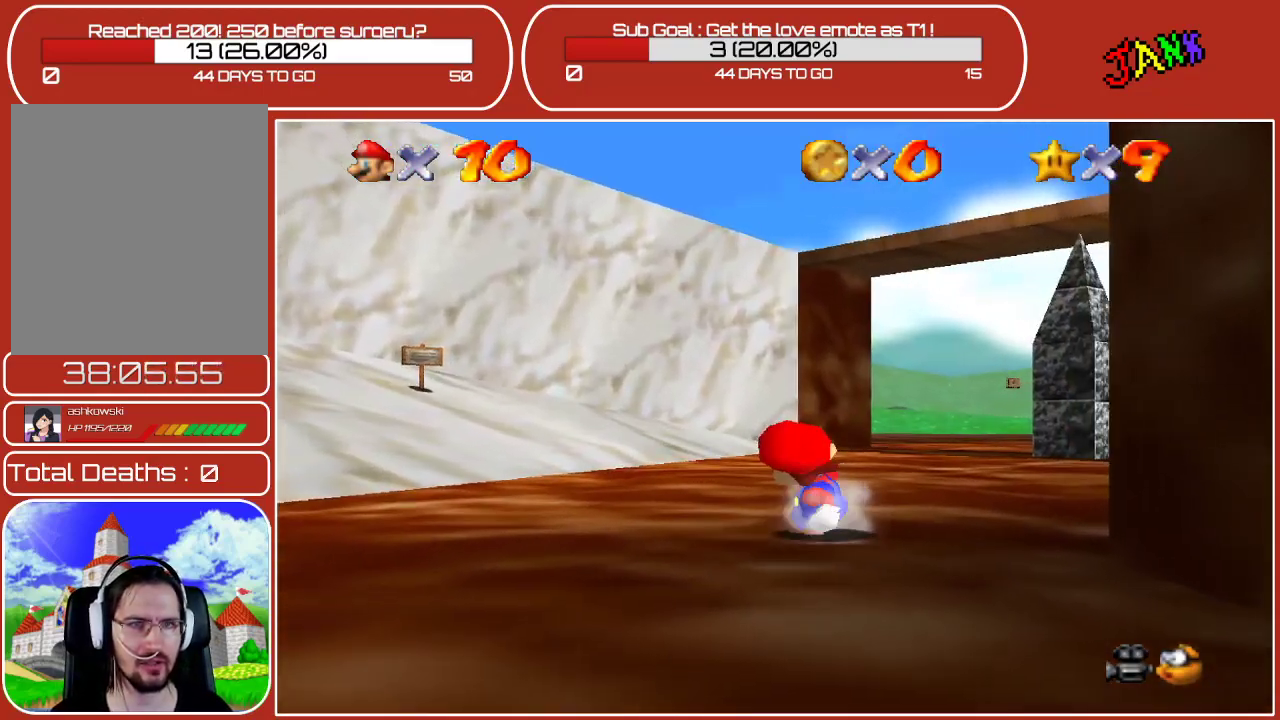
{"buttons": [], "left_stick": "down-right", "events": [[317, "left_stick", "down-right"]]}
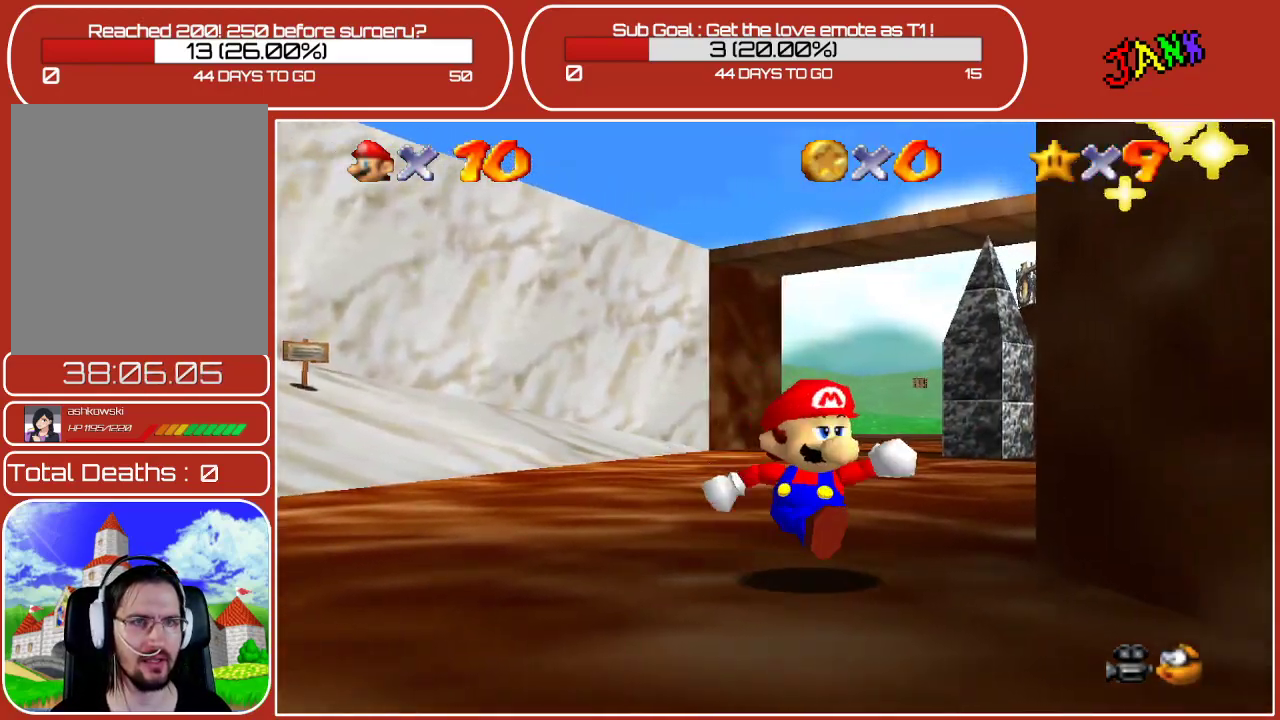
{"buttons": [], "left_stick": "center", "events": [[183, "A", "down"], [300, "A", "up"], [417, "left_stick", "center"]]}
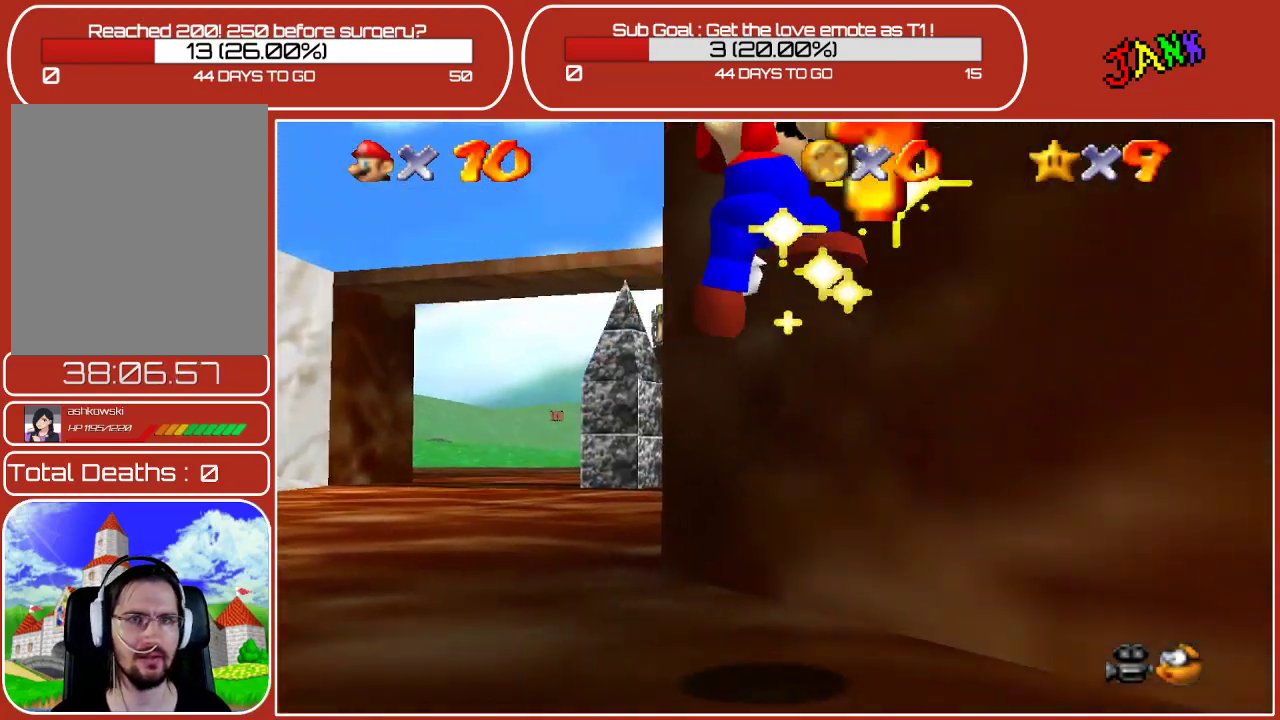
{"buttons": [], "left_stick": "left", "events": [[133, "left_stick", "up-left"], [483, "left_stick", "left"]]}
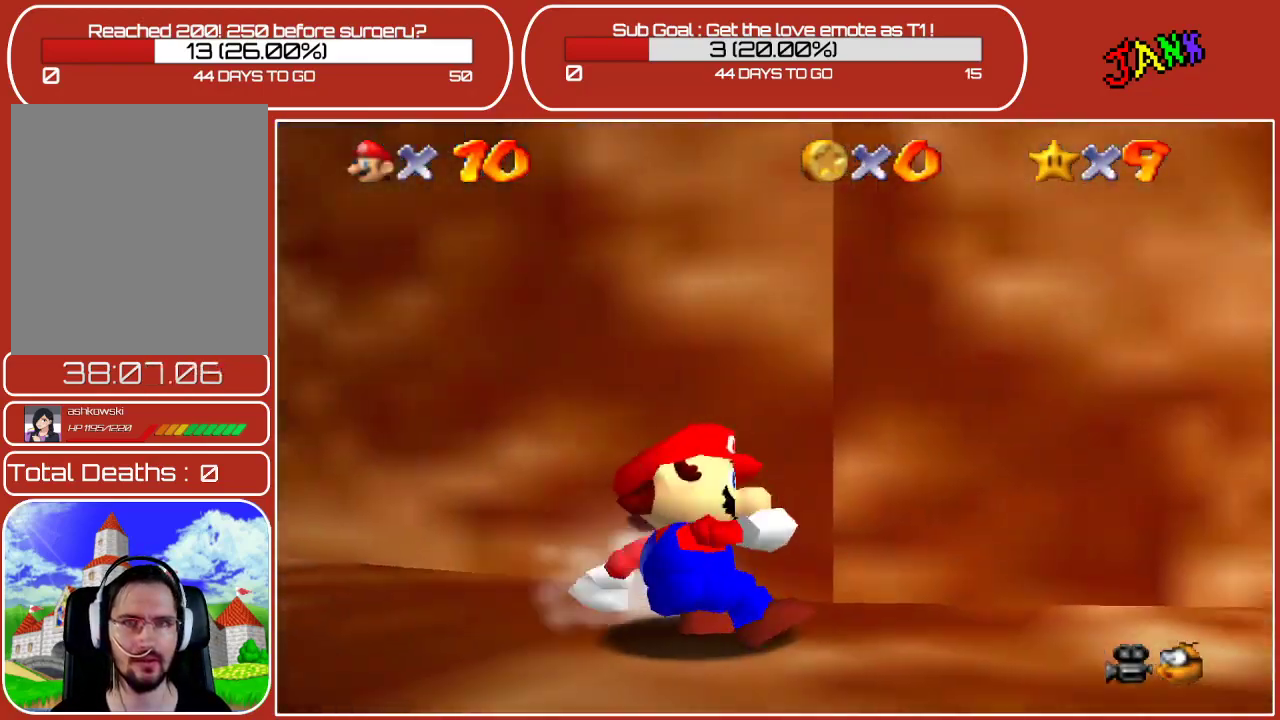
{"buttons": [], "left_stick": "up-left", "events": [[433, "left_stick", "up-left"]]}
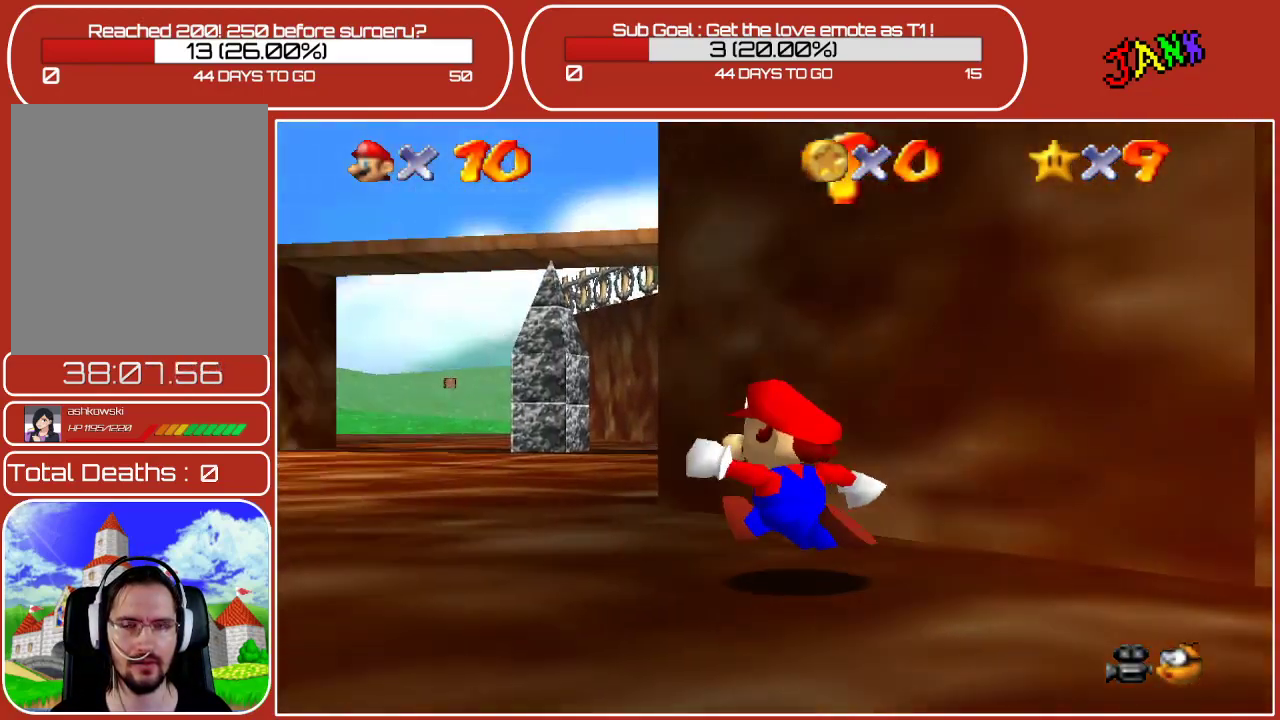
{"buttons": ["A"], "left_stick": "up", "events": [[433, "left_stick", "up"], [483, "A", "down"]]}
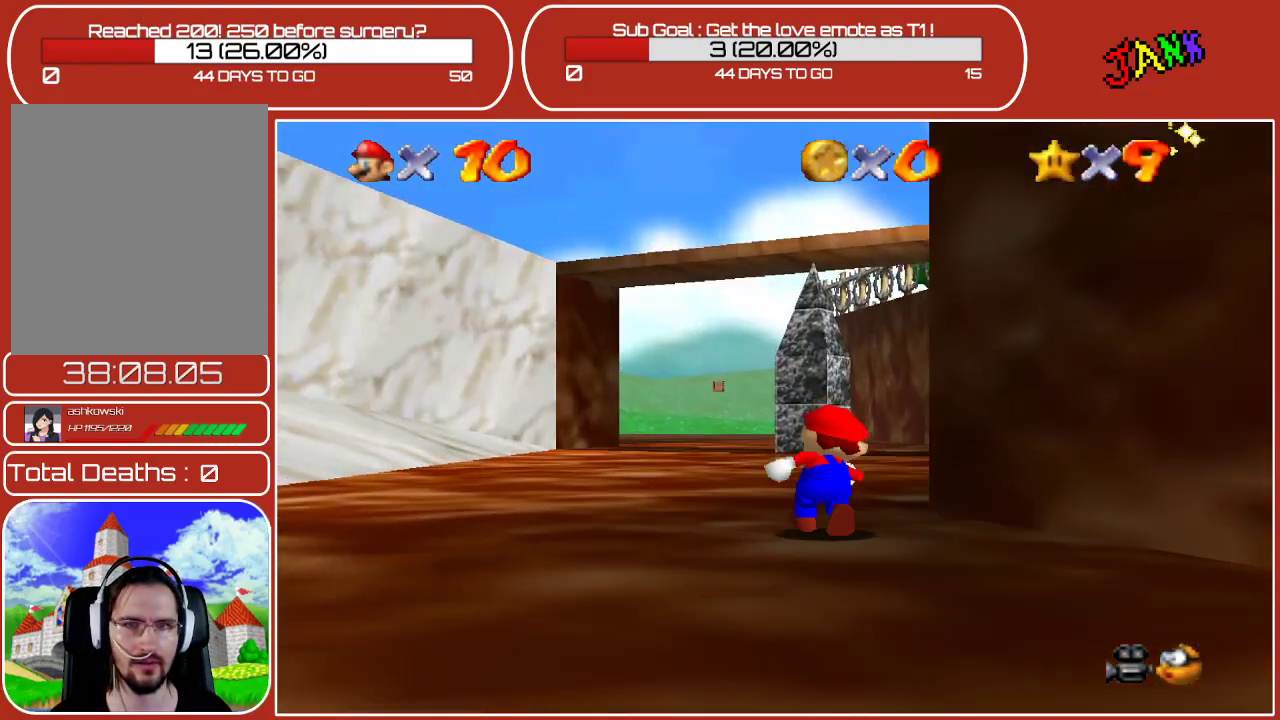
{"buttons": [], "left_stick": "up", "events": [[117, "A", "up"], [267, "B", "down"], [433, "B", "up"]]}
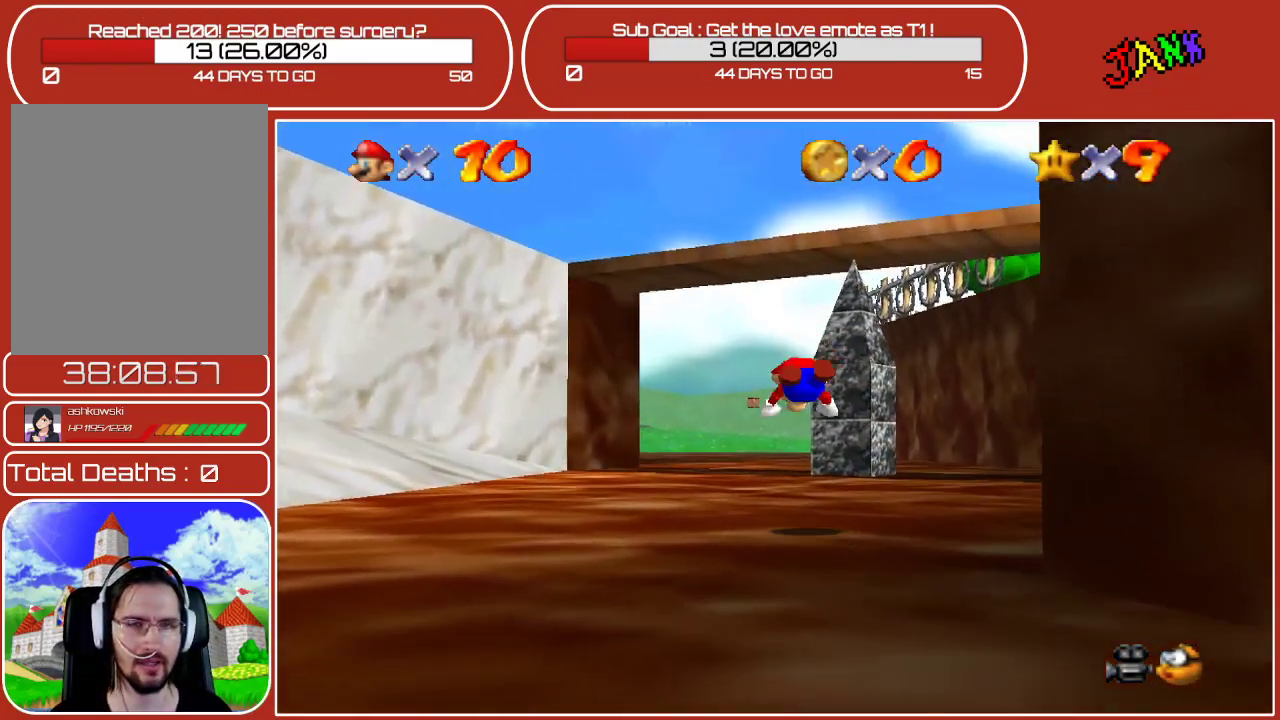
{"buttons": [], "left_stick": "up", "events": [[233, "A", "down"], [383, "A", "up"]]}
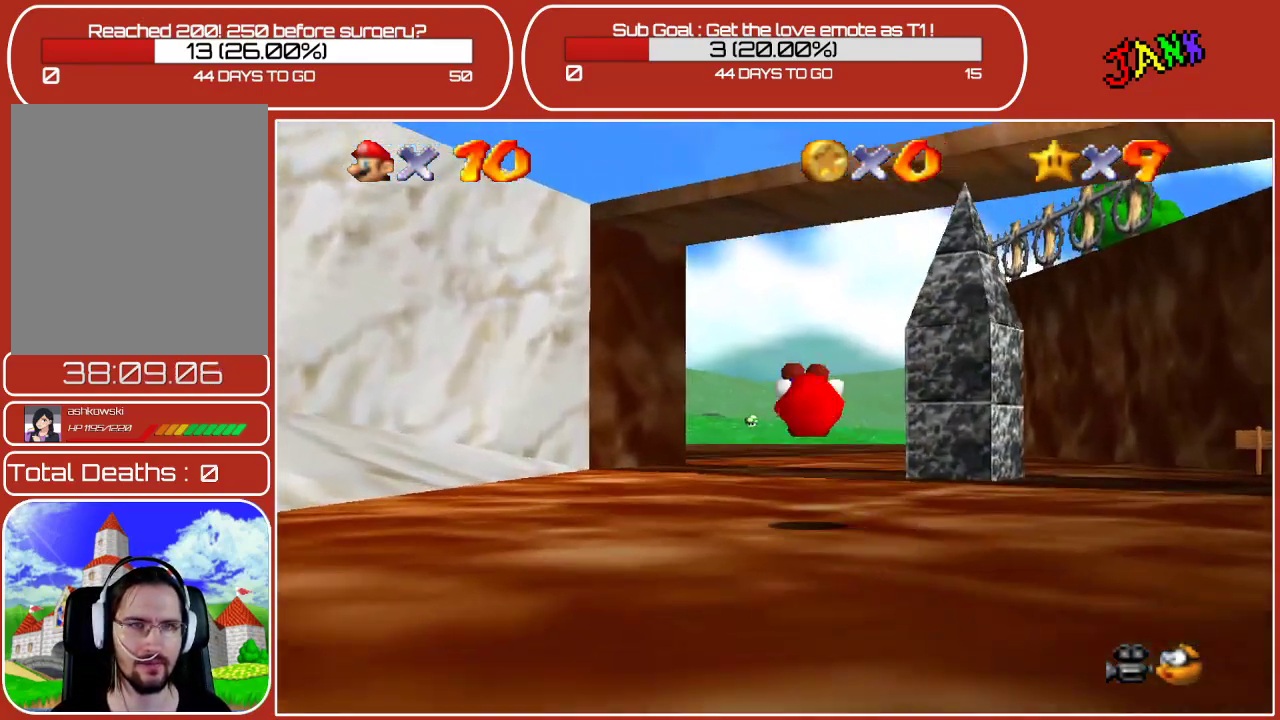
{"buttons": ["A"], "left_stick": "up", "events": [[350, "A", "down"]]}
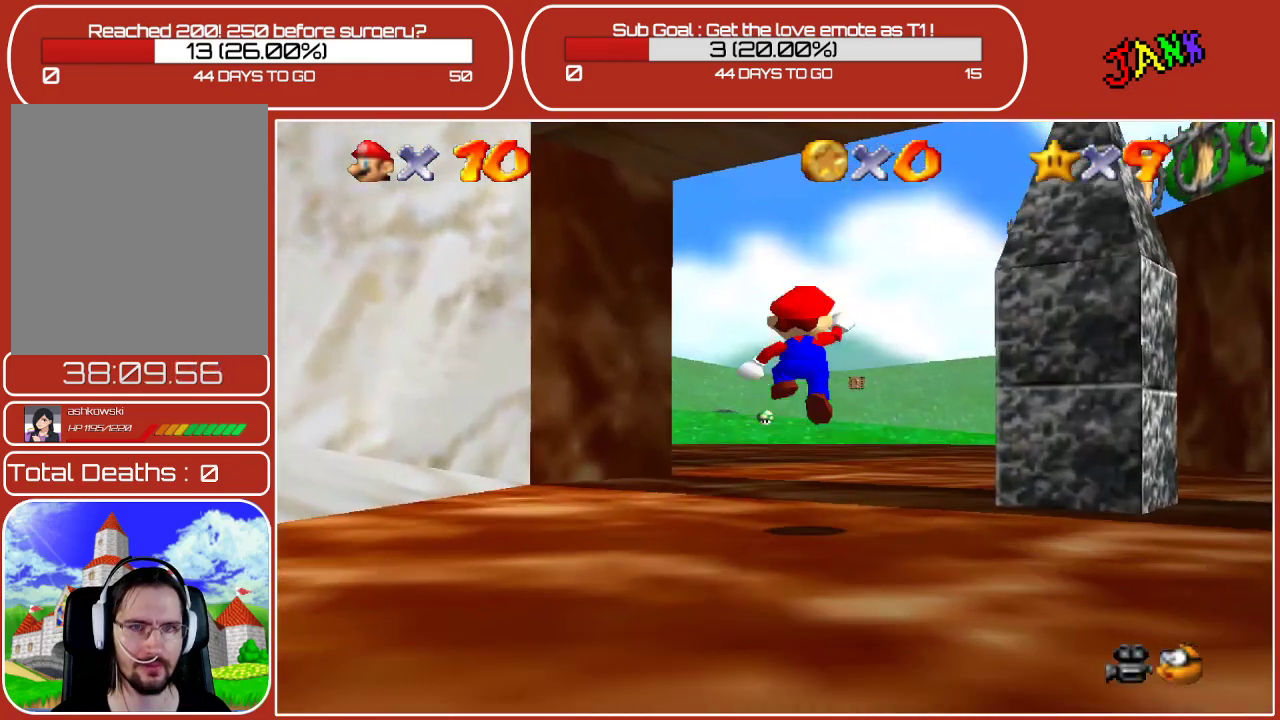
{"buttons": [], "left_stick": "up", "events": [[17, "A", "up"], [117, "B", "down"], [317, "B", "up"]]}
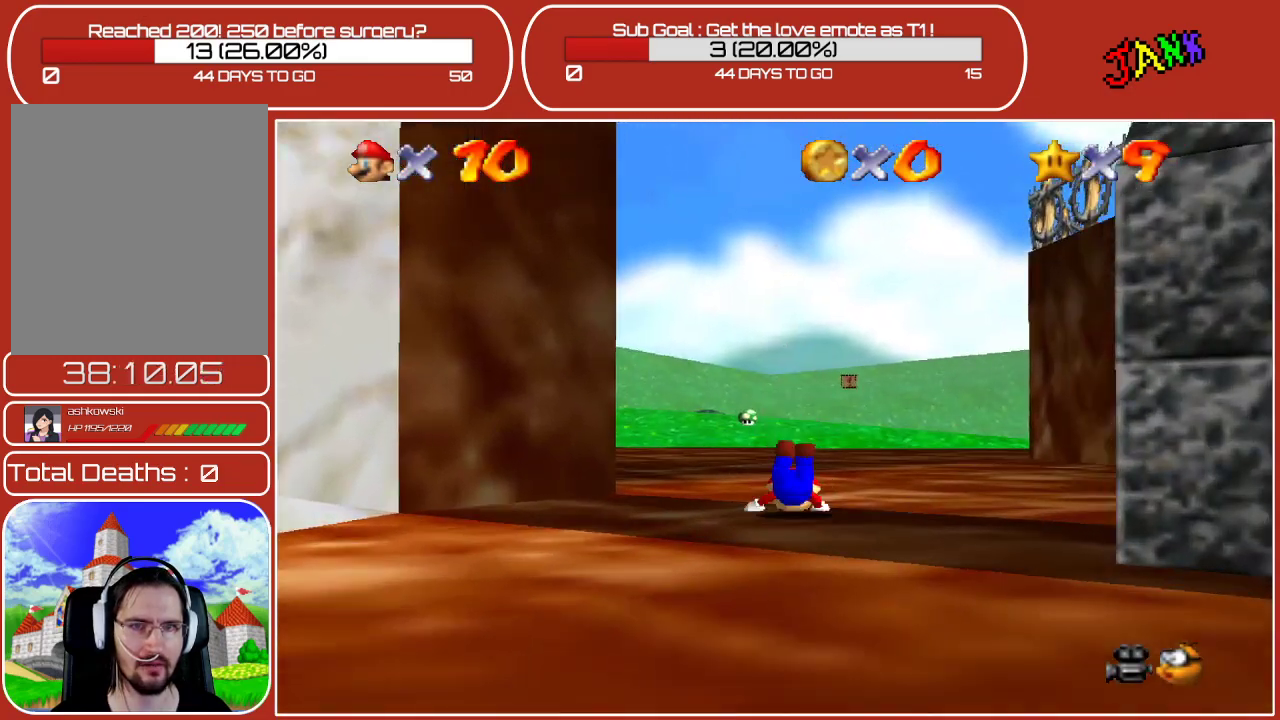
{"buttons": [], "left_stick": "up", "events": [[17, "left_stick", "up-left"], [50, "A", "down"], [200, "A", "up"], [300, "left_stick", "up"]]}
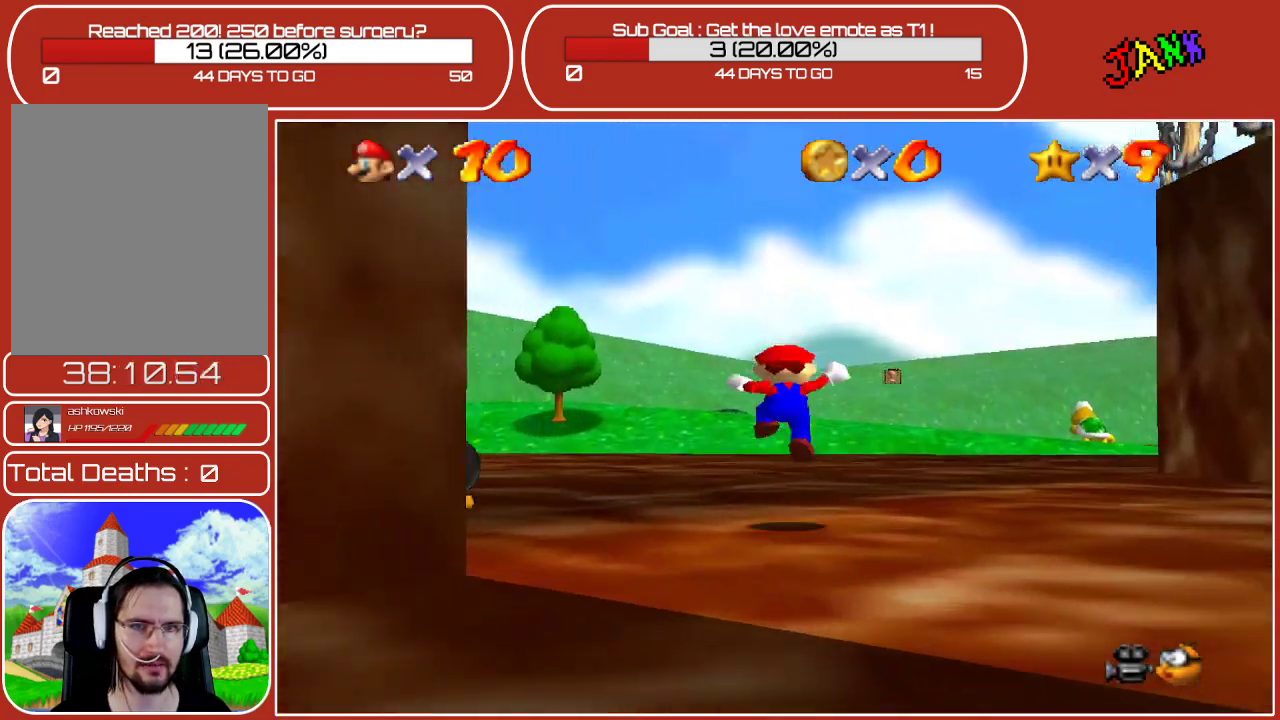
{"buttons": [], "left_stick": "up", "events": []}
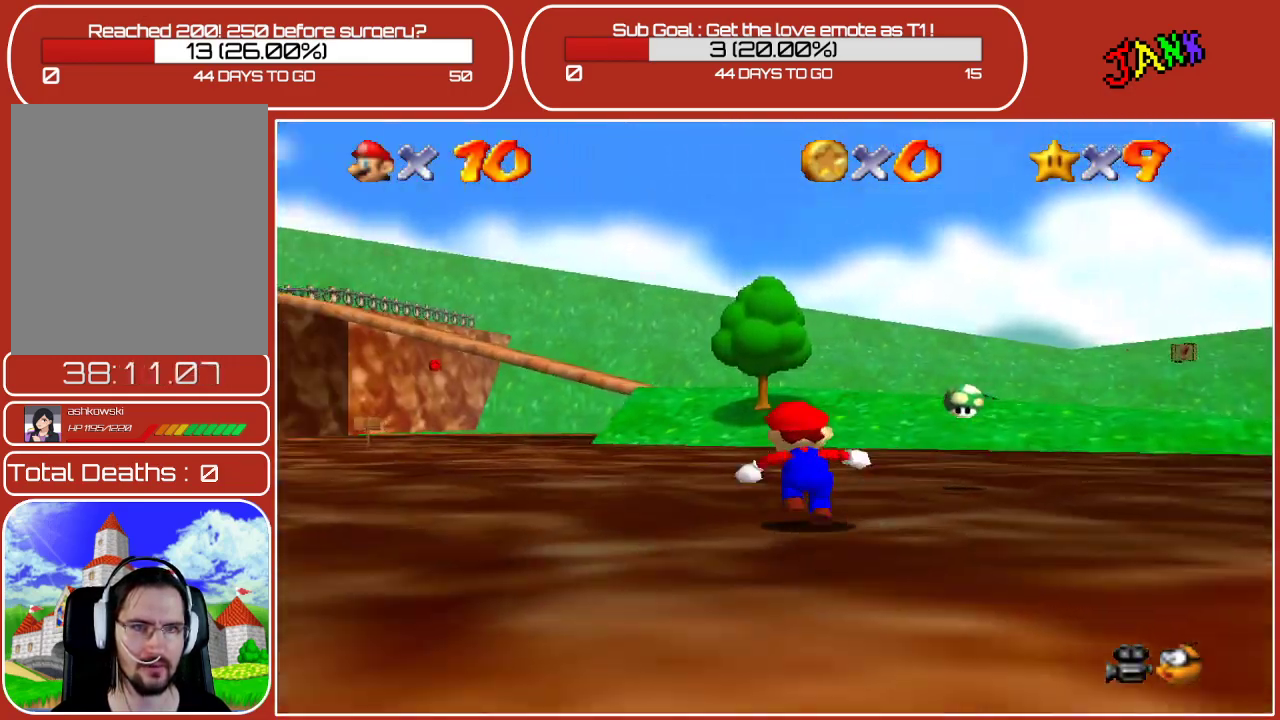
{"buttons": ["A"], "left_stick": "up-right", "events": [[50, "left_stick", "up-right"], [483, "A", "down"]]}